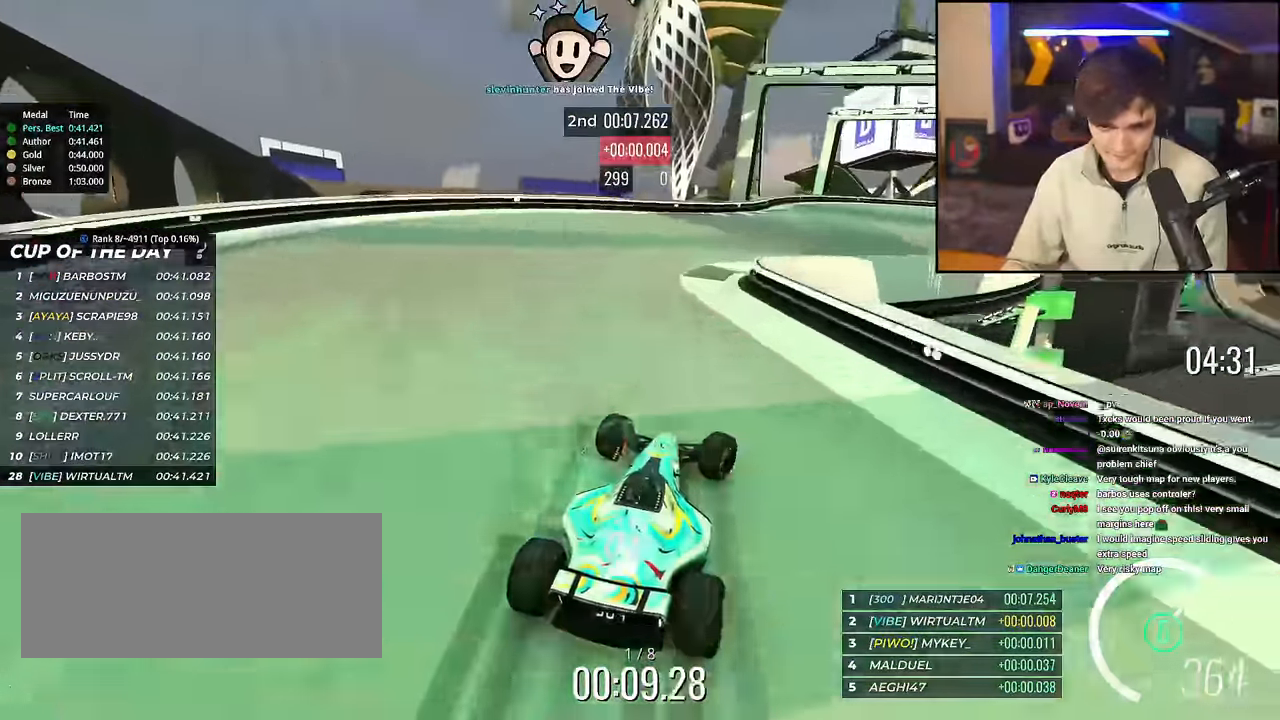
Gameplay with keyboard; each line is a JSON object with the keys held at the frame after it. "events" lists presses ("down") and releases ("up") of "brake", "down", "left", "right" and "up" between this image and that frame as [ms after this image, input, new state], when the widget could be followed in between. No other keys are recorded. Mouse input is not recorded. Key names are as the overlay labels them; some are game actions (e.g. jump) rather than physical keys.
{"keys": ["right", "up"], "events": []}
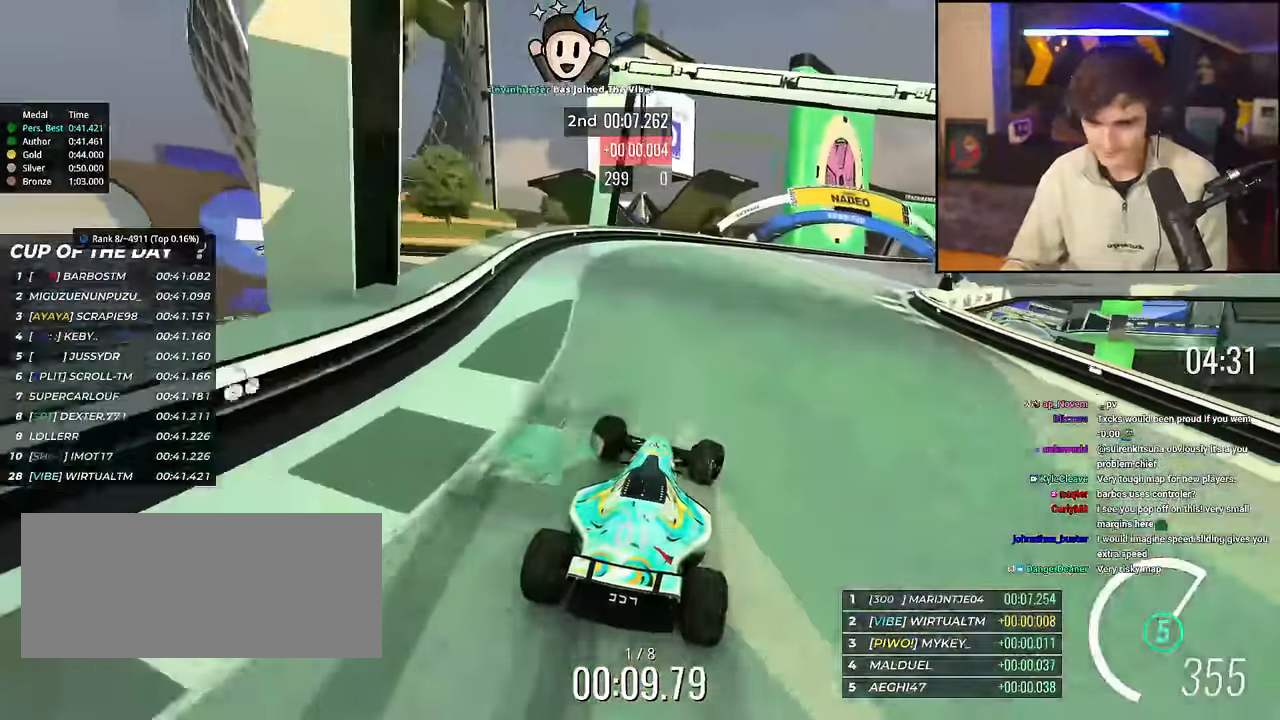
{"keys": ["right", "up"], "events": []}
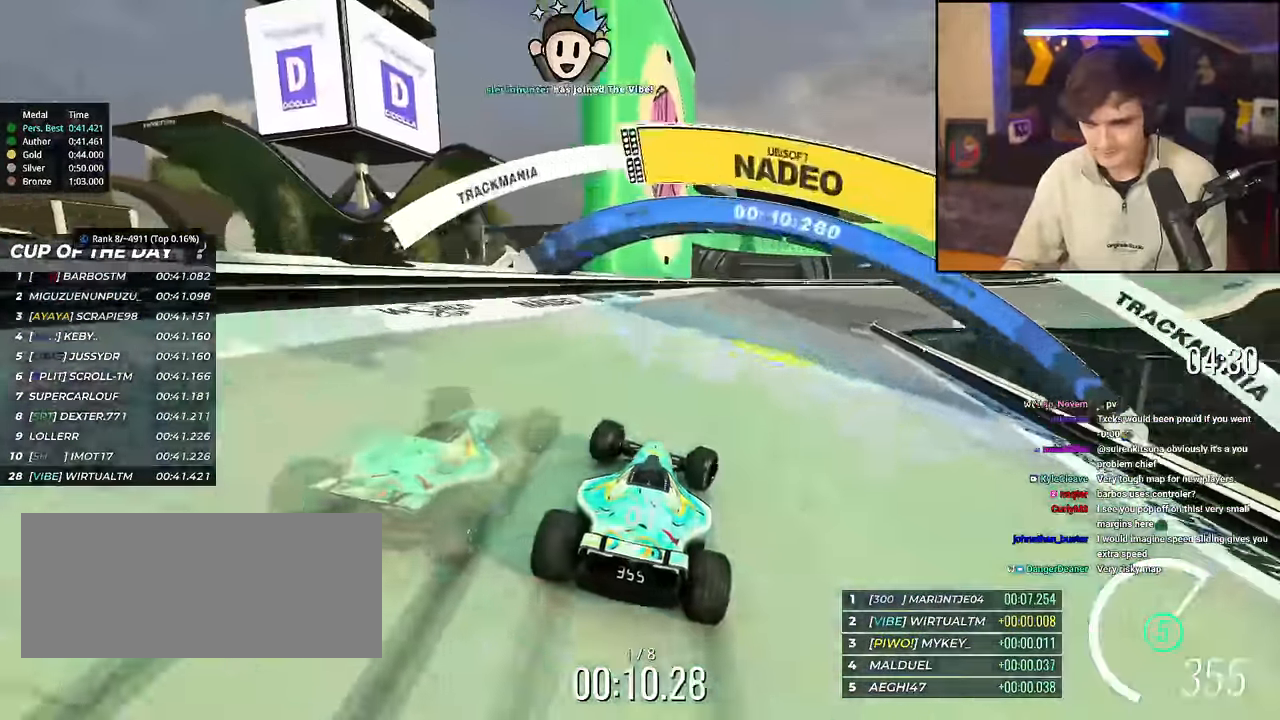
{"keys": ["right", "up"], "events": []}
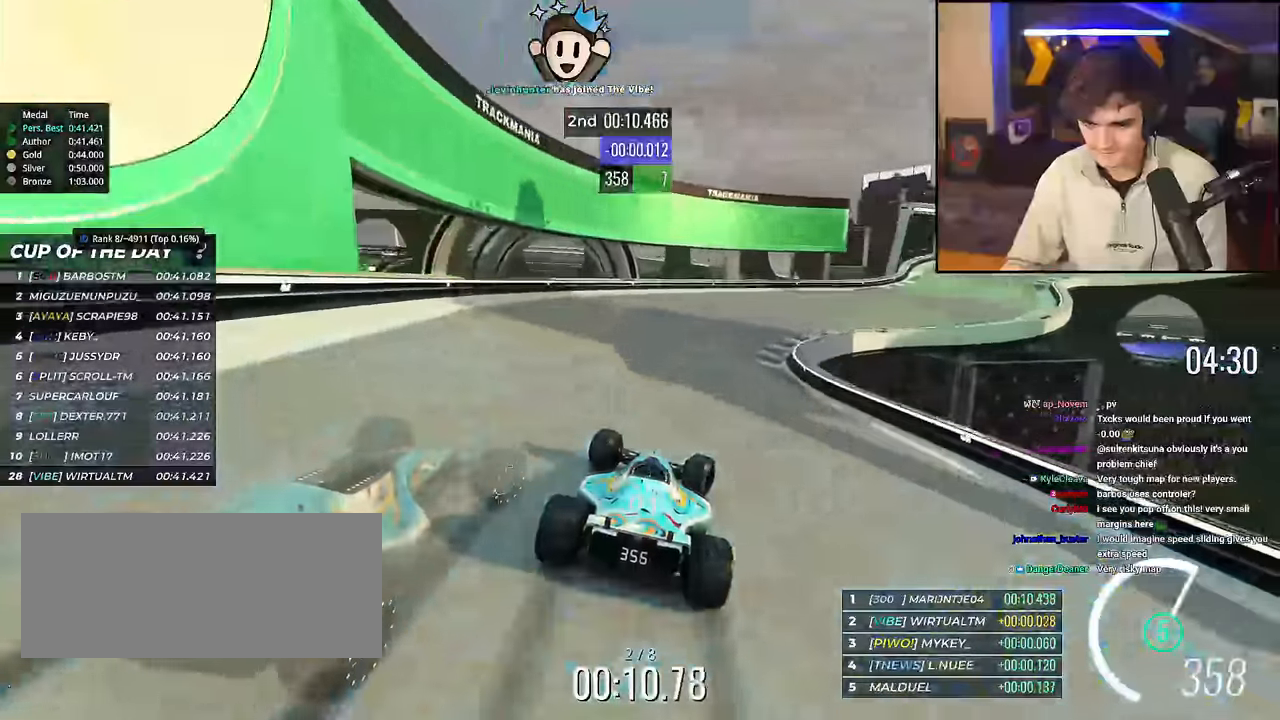
{"keys": ["right", "up"], "events": []}
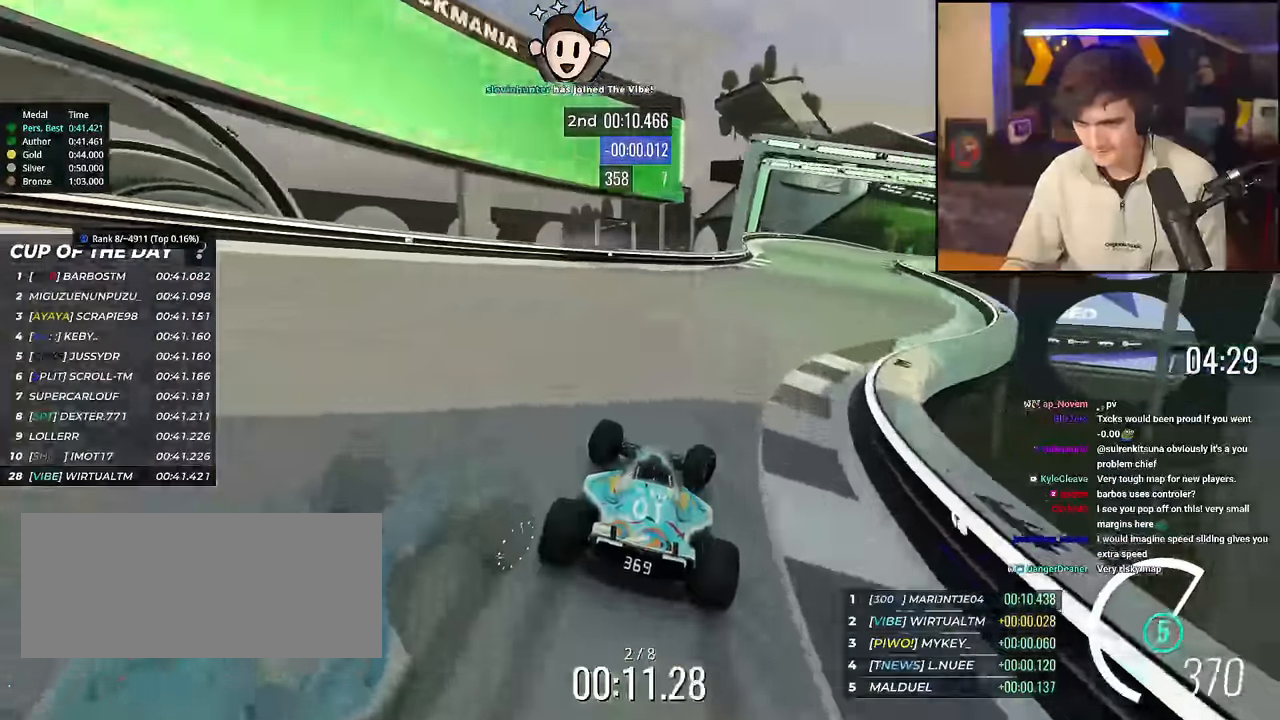
{"keys": ["up"], "events": [[450, "right", "up"]]}
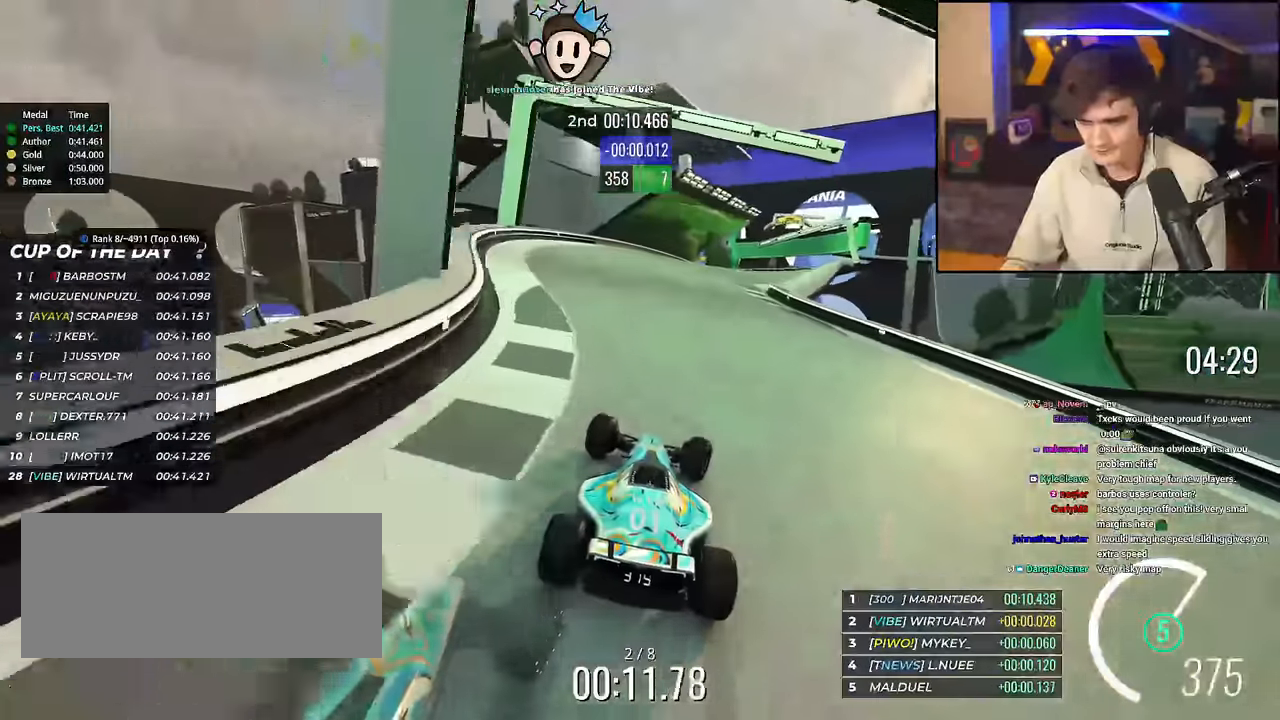
{"keys": ["right", "up"], "events": [[134, "right", "down"]]}
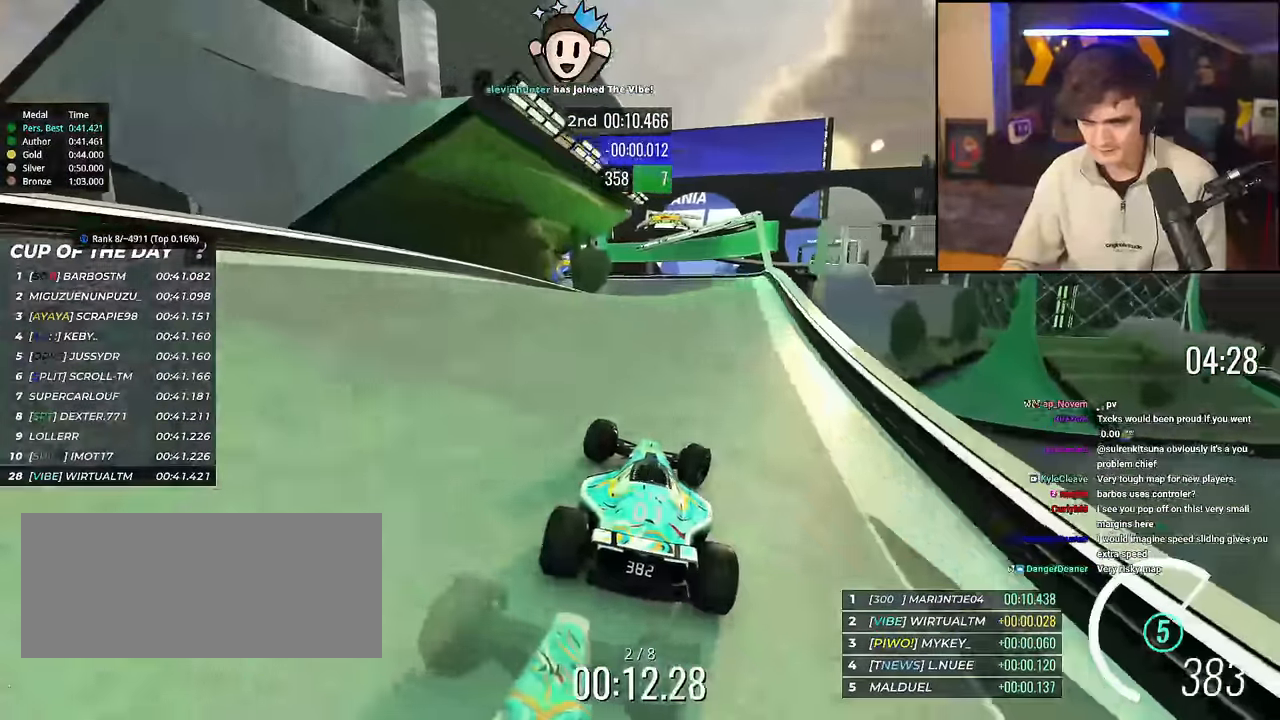
{"keys": ["left", "up"], "events": [[150, "right", "up"], [250, "left", "down"]]}
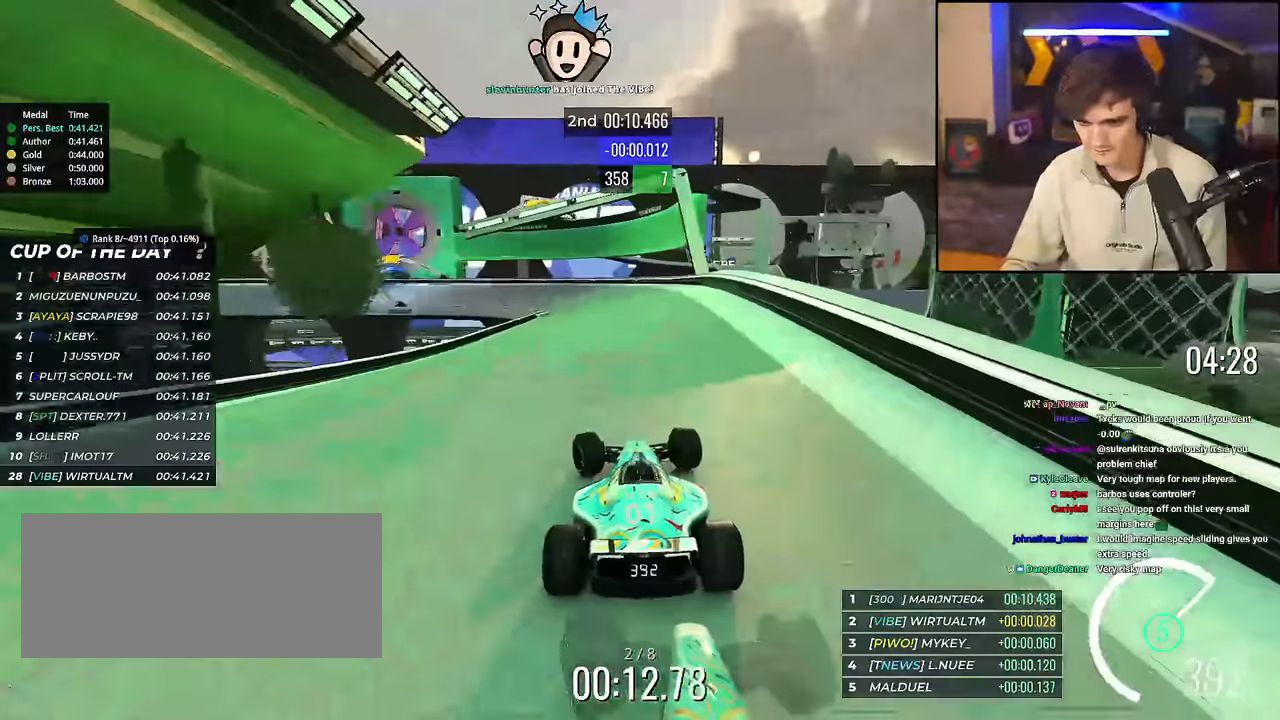
{"keys": ["brake", "left", "up"], "events": [[84, "brake", "down"]]}
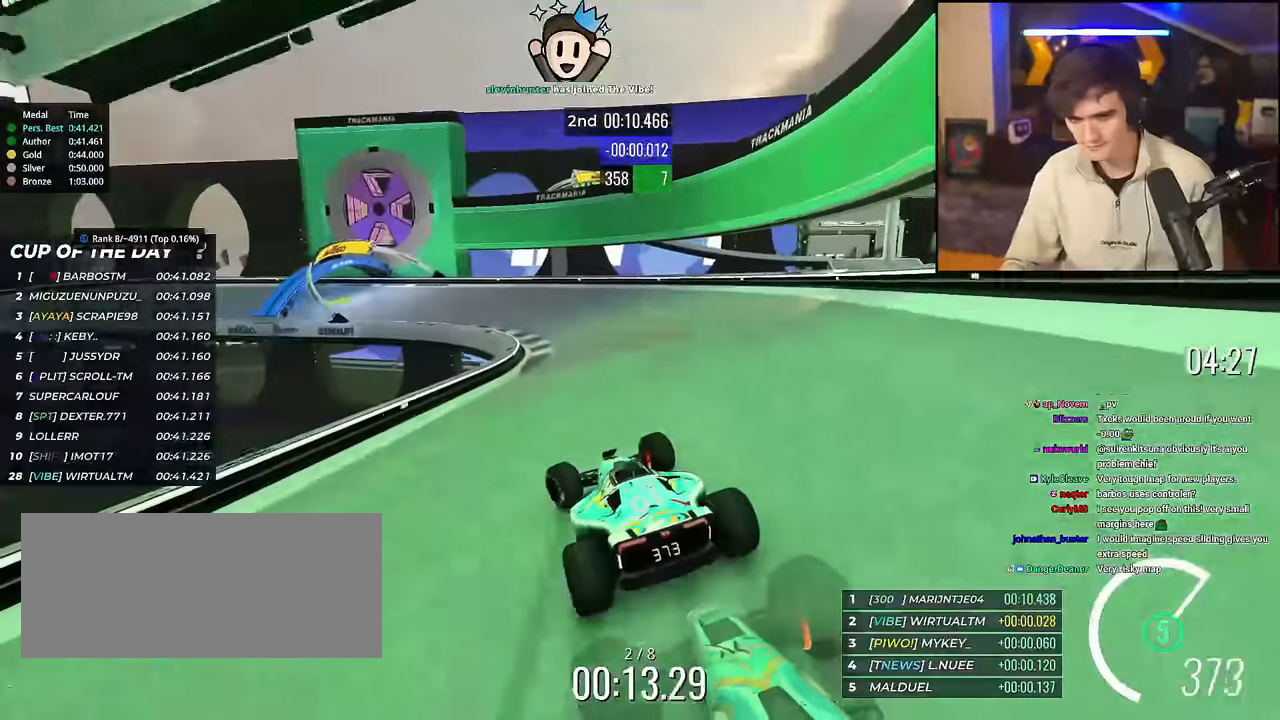
{"keys": ["left"], "events": [[83, "brake", "up"], [417, "up", "up"]]}
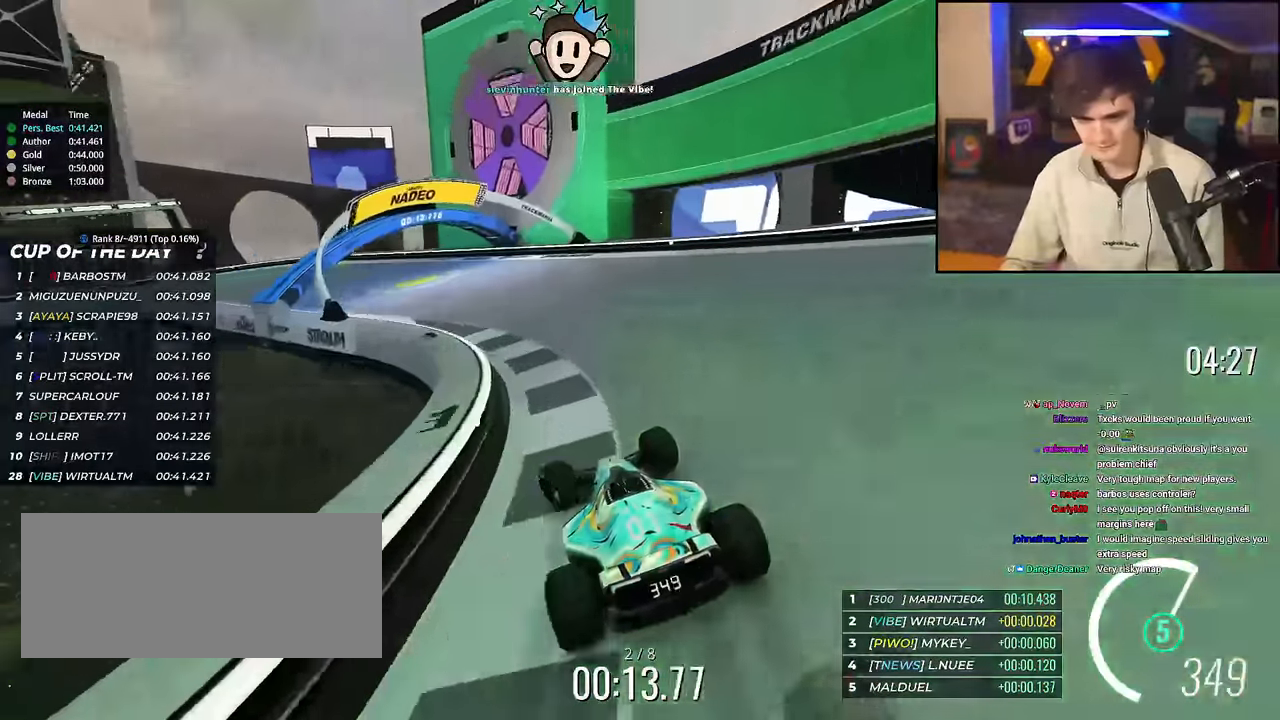
{"keys": ["left", "up"], "events": [[33, "up", "down"]]}
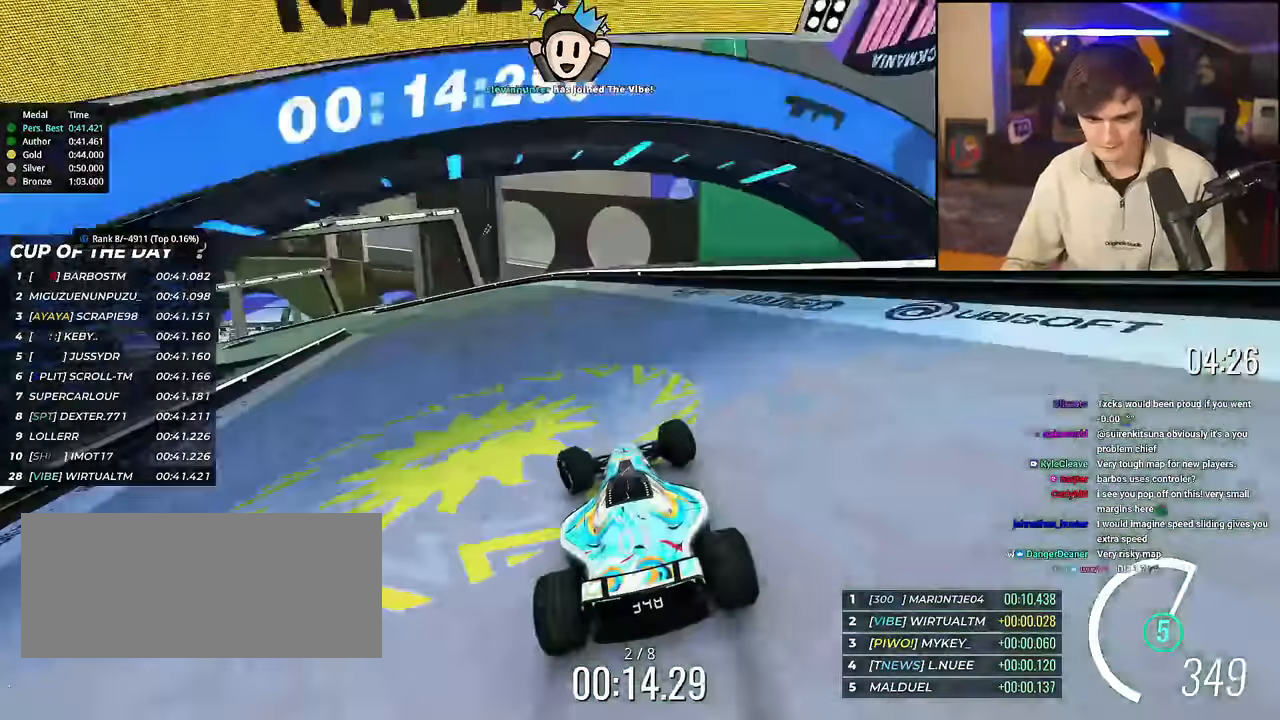
{"keys": ["left", "up"], "events": [[167, "up", "up"], [217, "up", "down"]]}
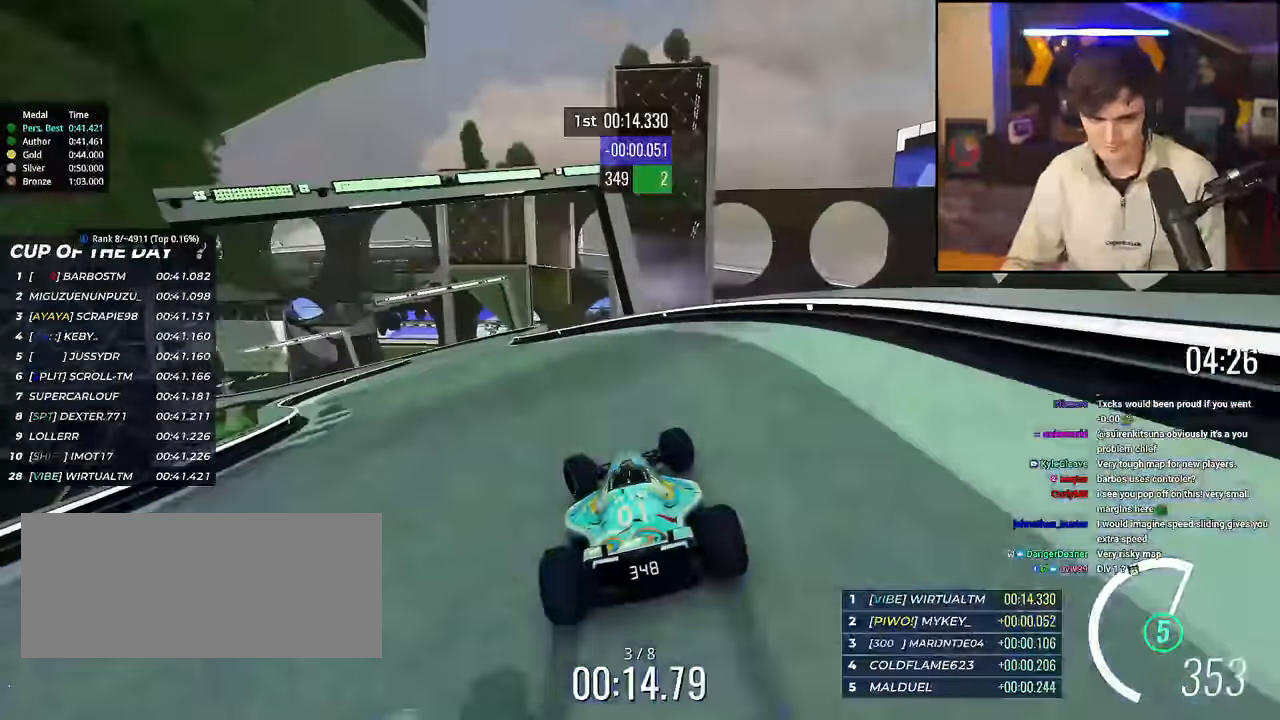
{"keys": ["up"], "events": [[467, "left", "up"]]}
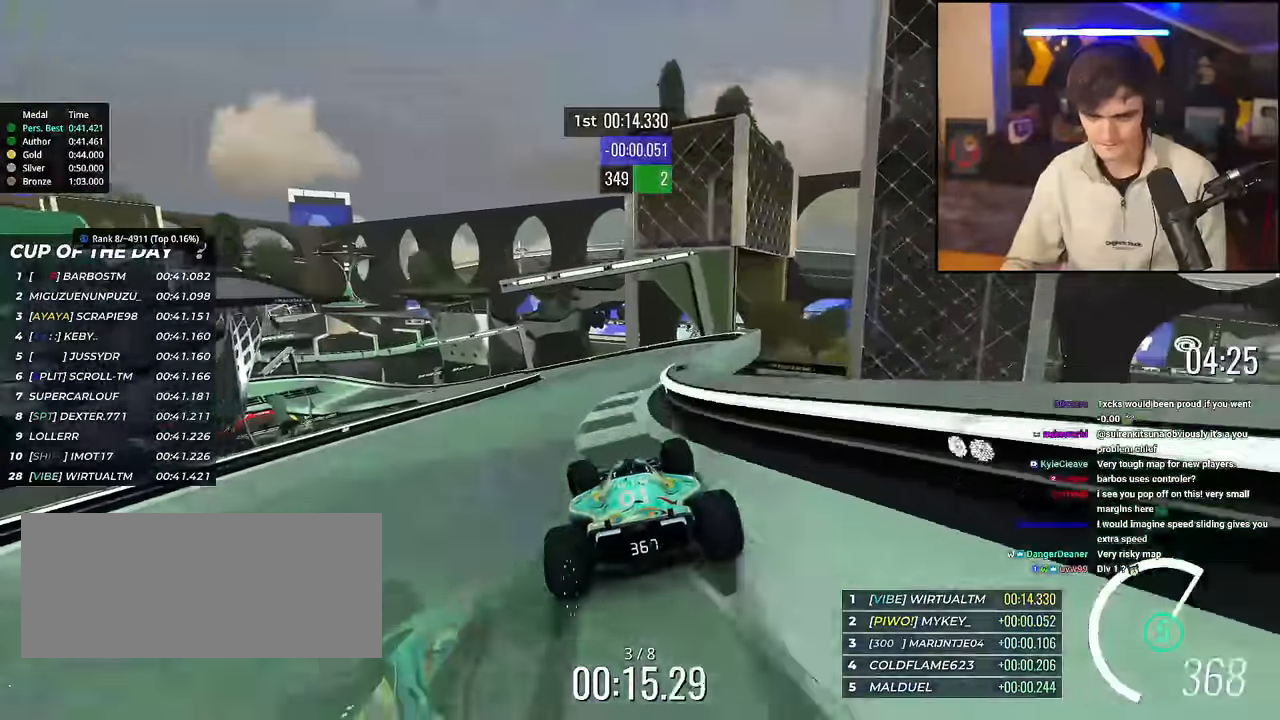
{"keys": ["left", "up"], "events": [[67, "right", "down"], [100, "right", "up"], [334, "left", "down"]]}
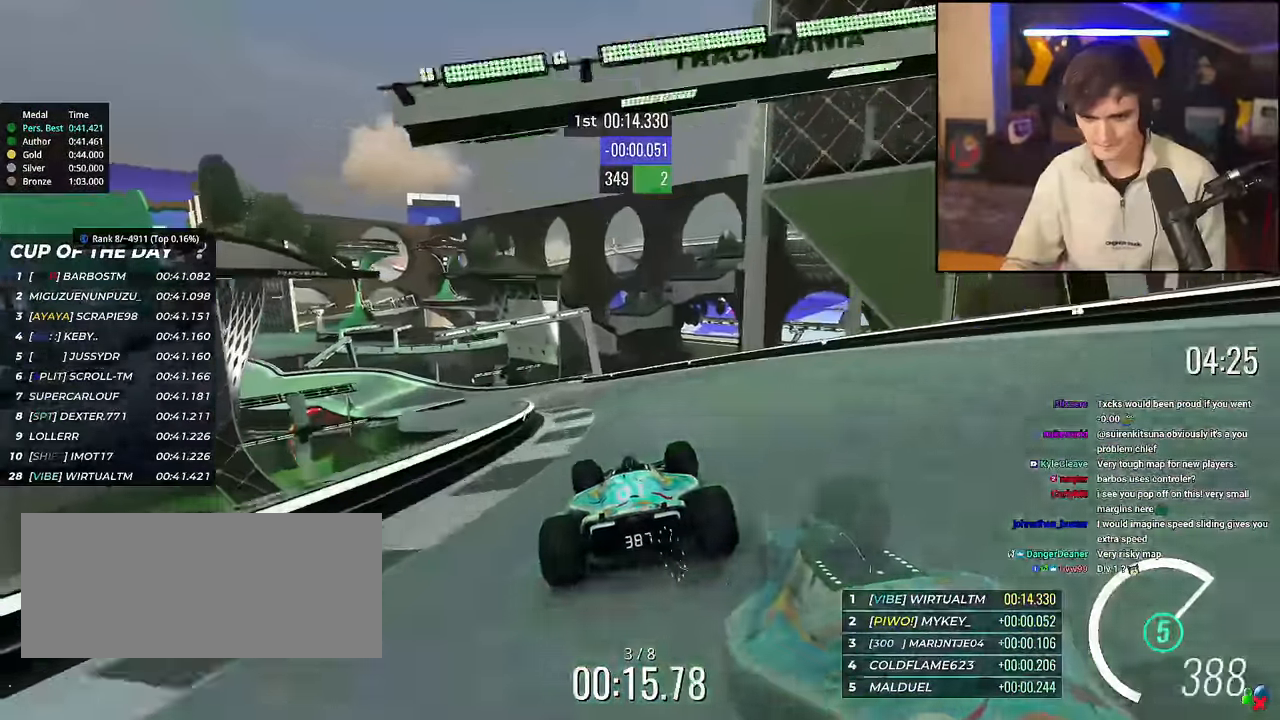
{"keys": ["left", "up"], "events": [[83, "left", "up"], [200, "left", "down"], [351, "left", "up"], [401, "left", "down"]]}
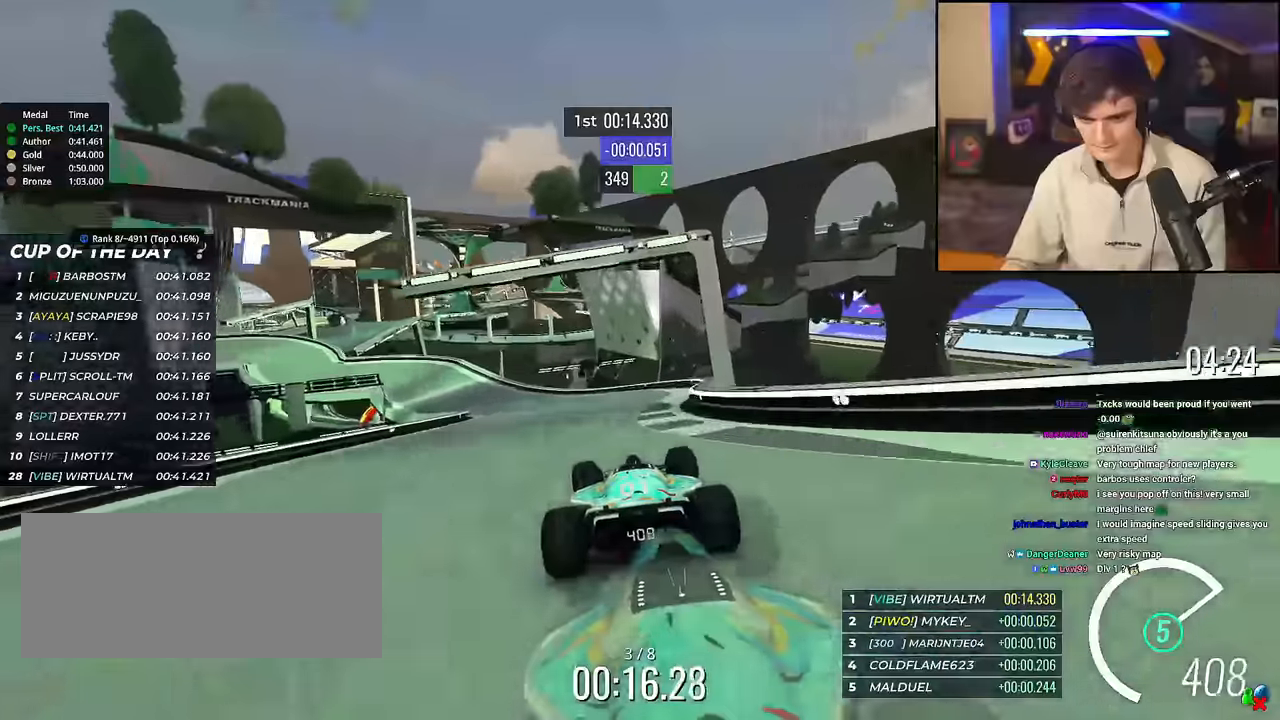
{"keys": ["brake", "left", "up"], "events": [[233, "brake", "down"]]}
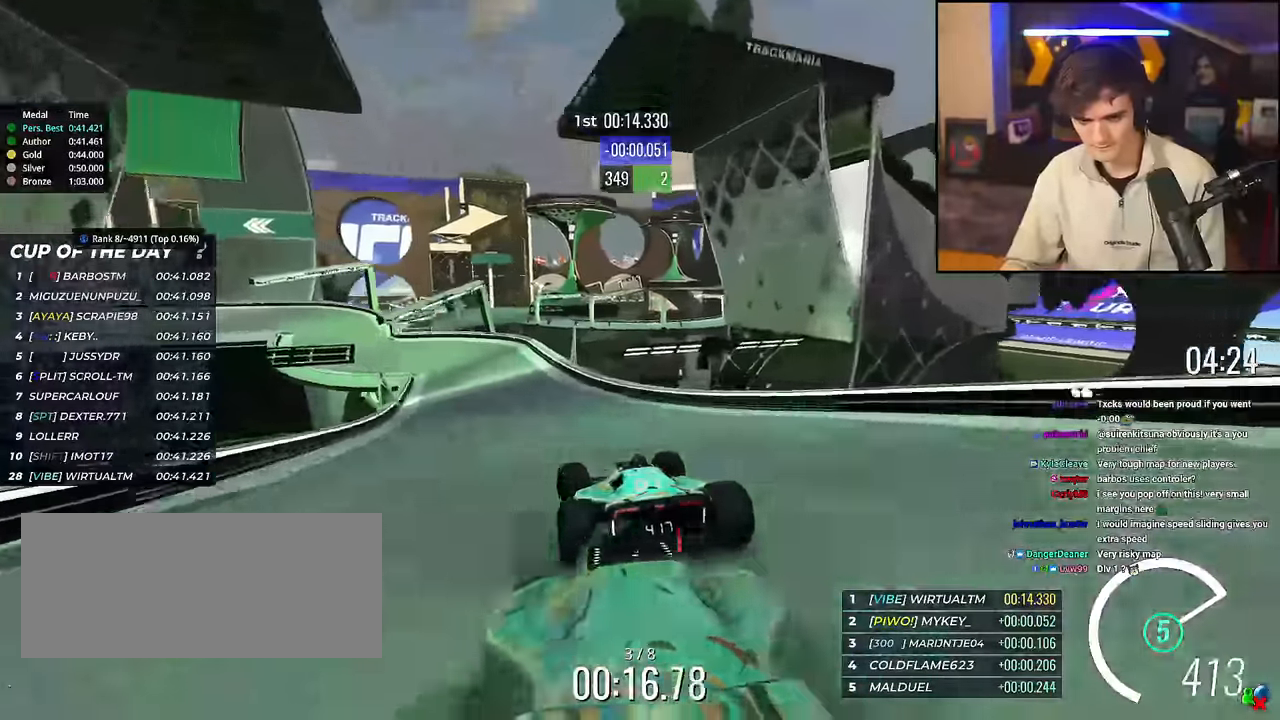
{"keys": ["left", "up"], "events": [[150, "brake", "up"], [300, "brake", "down"], [384, "brake", "up"]]}
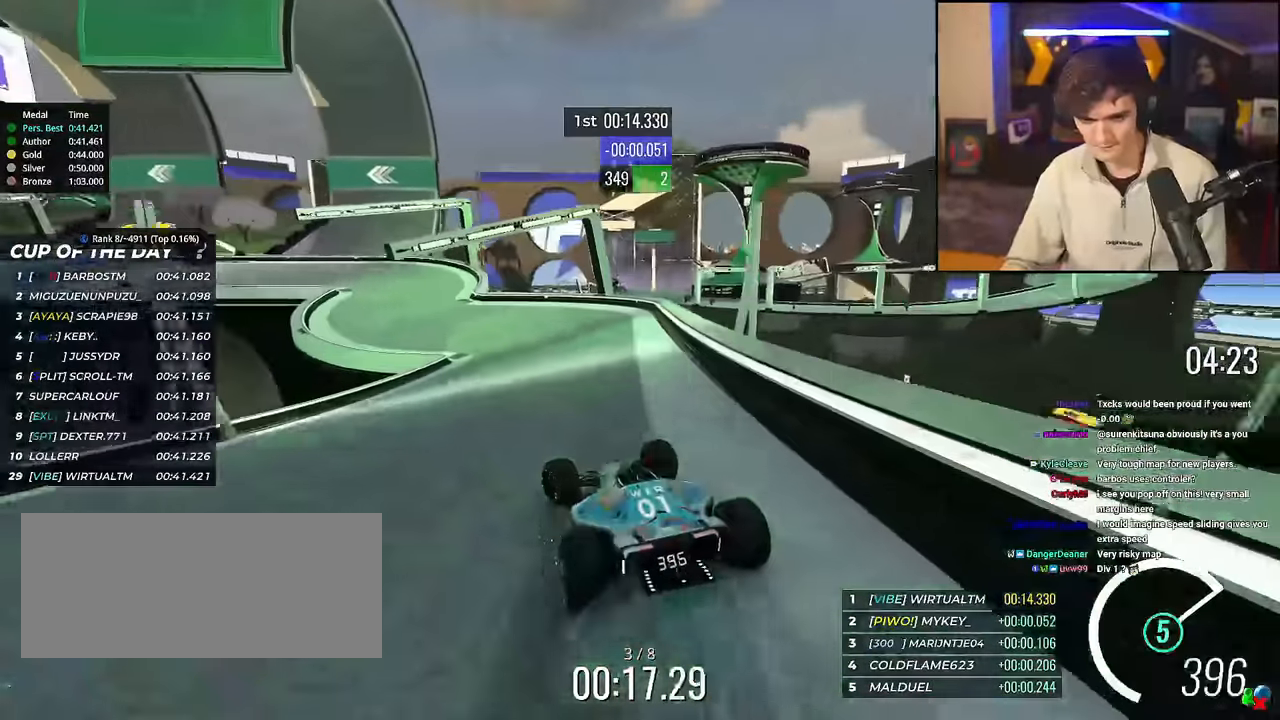
{"keys": ["left", "up"], "events": []}
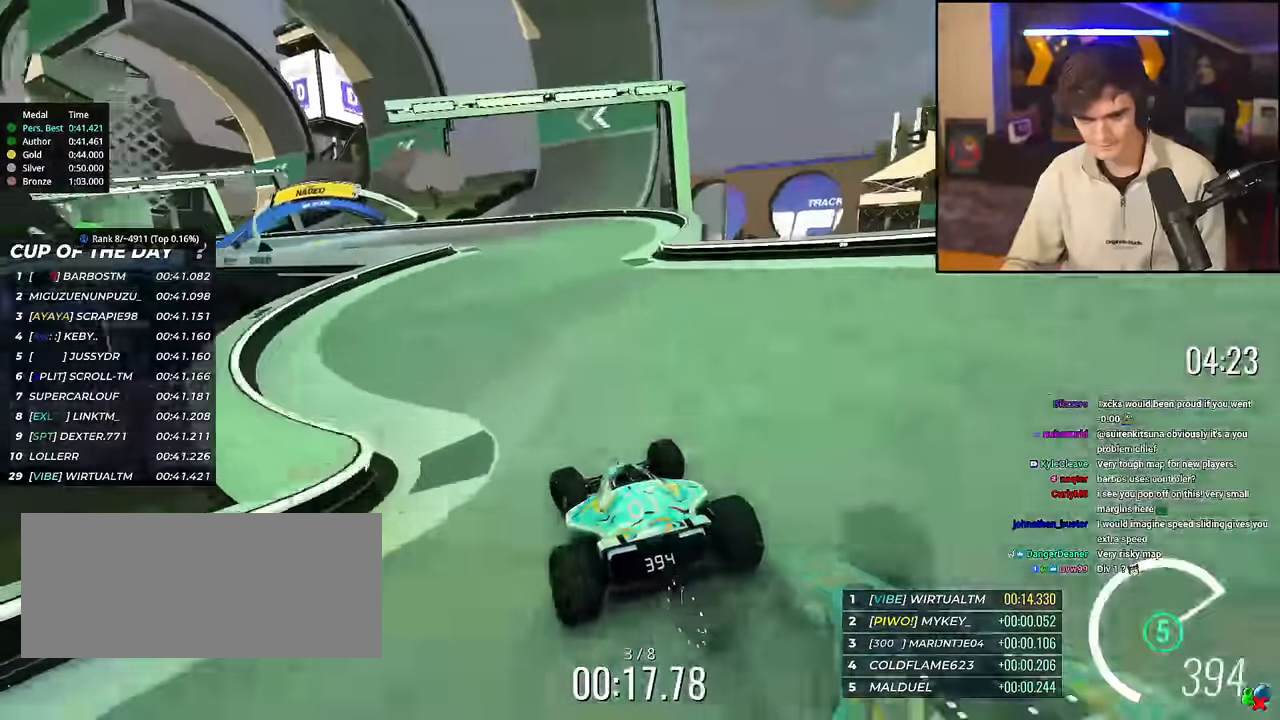
{"keys": ["left", "up"], "events": []}
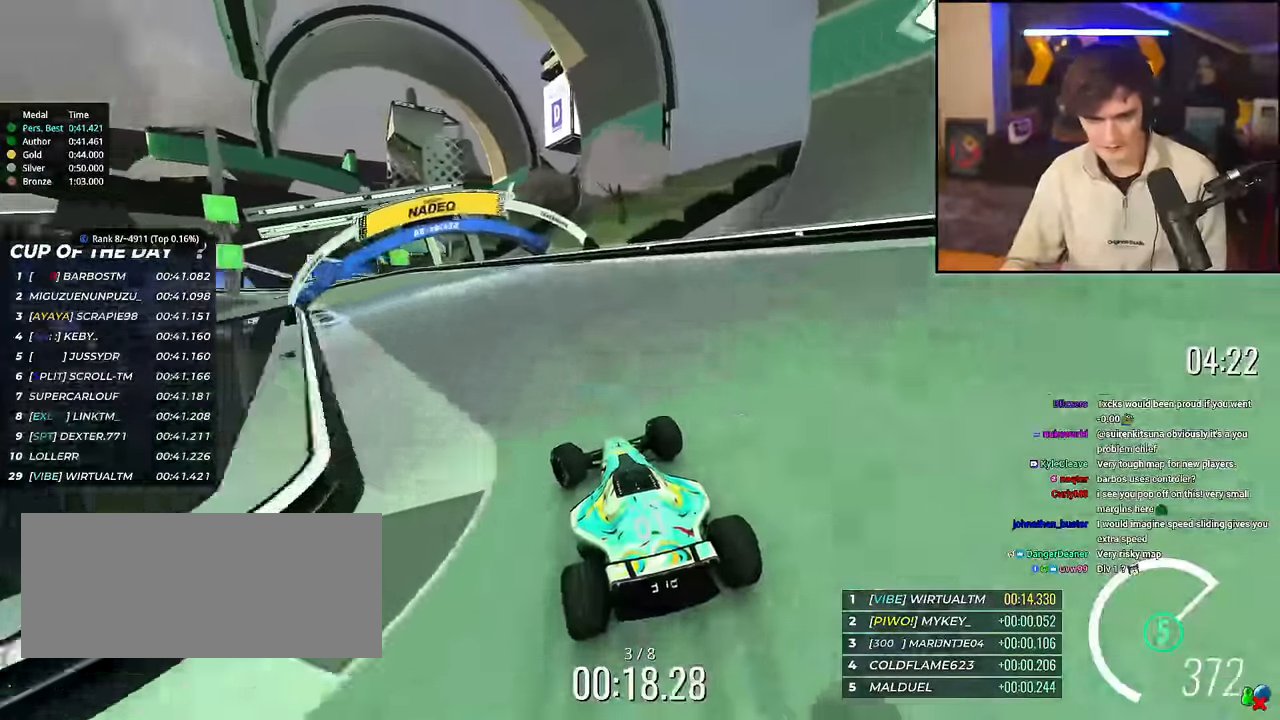
{"keys": ["left", "up"], "events": [[333, "left", "up"], [483, "left", "down"]]}
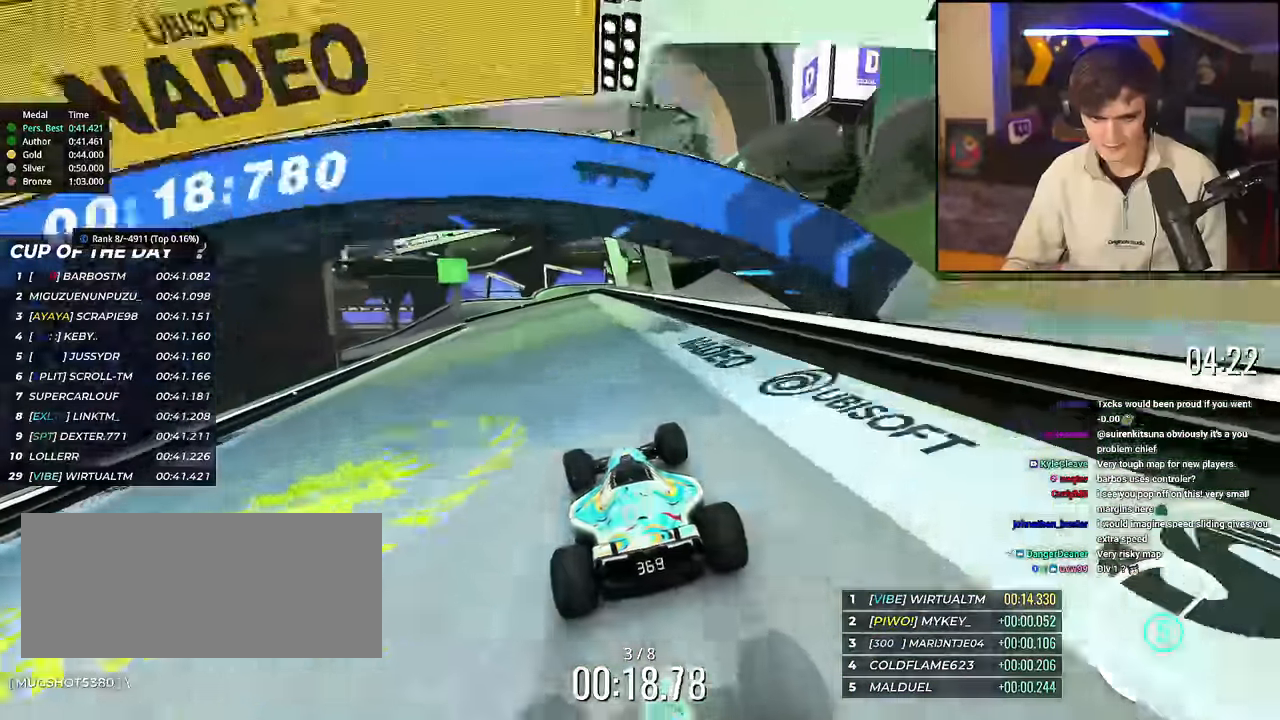
{"keys": ["up"], "events": [[117, "left", "up"], [217, "left", "down"], [501, "left", "up"]]}
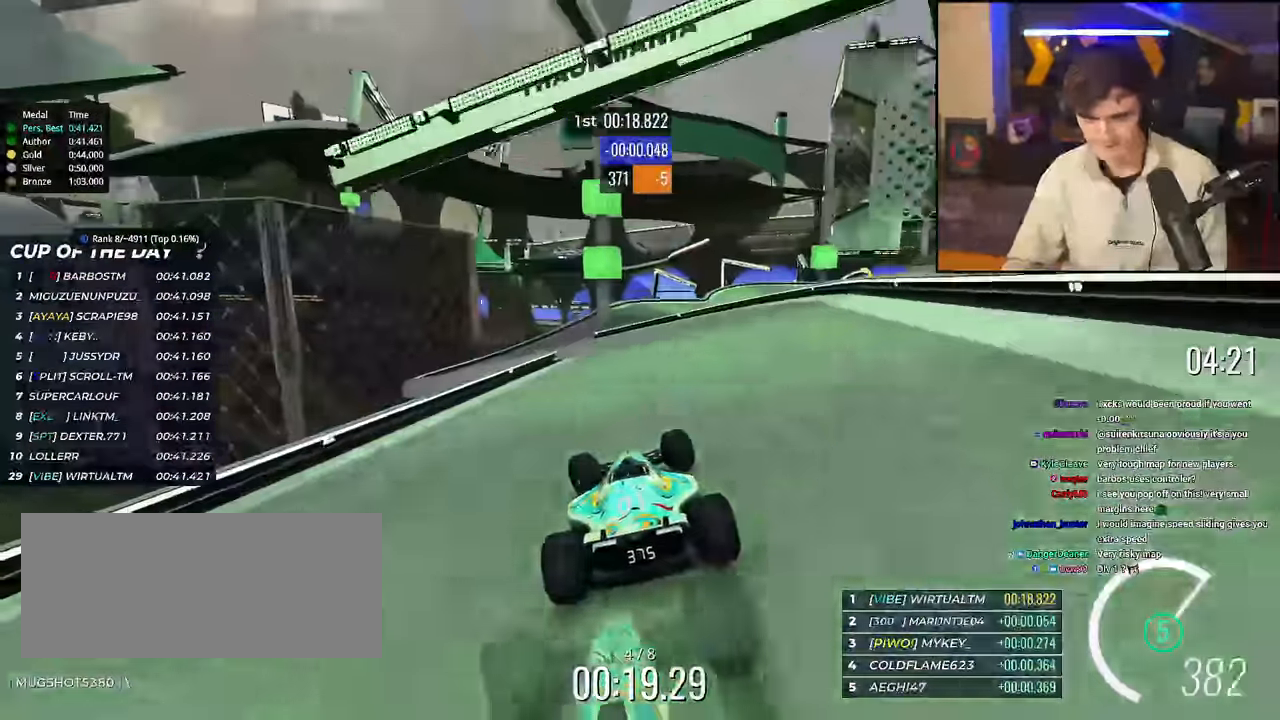
{"keys": ["right", "up"], "events": [[33, "left", "down"], [183, "left", "up"], [283, "right", "down"]]}
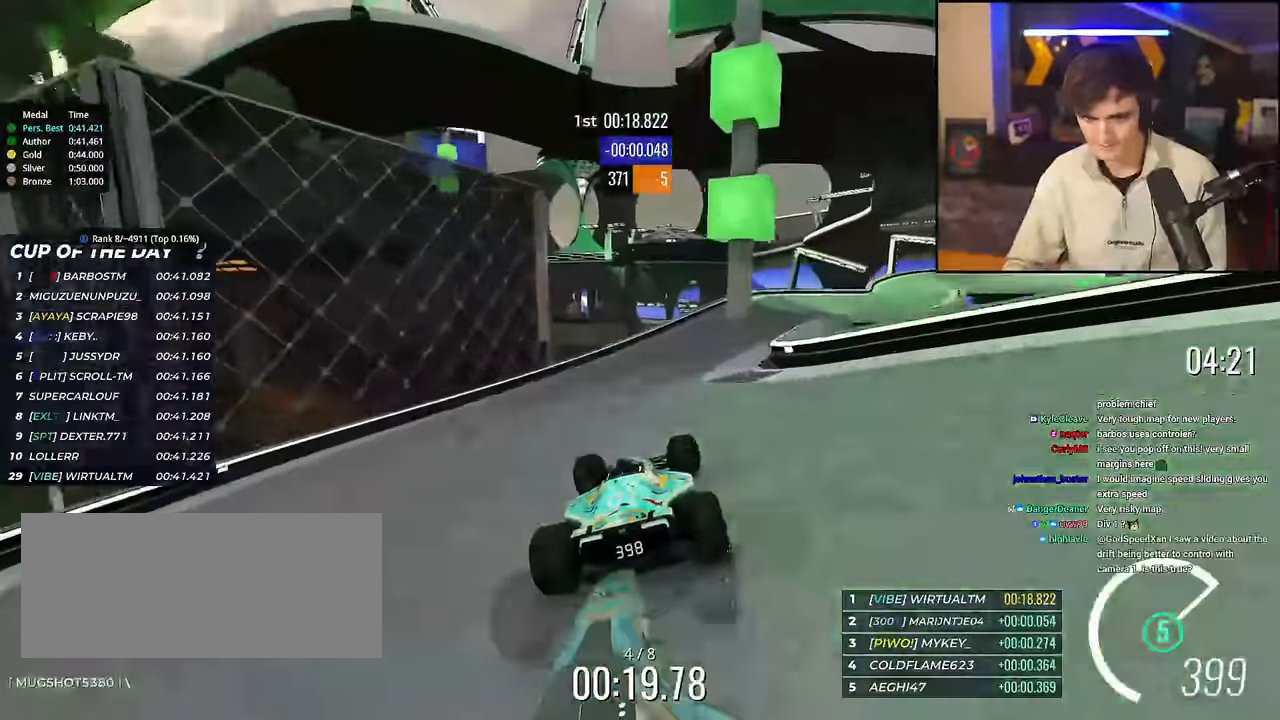
{"keys": ["right", "up"], "events": [[200, "brake", "down"], [484, "brake", "up"]]}
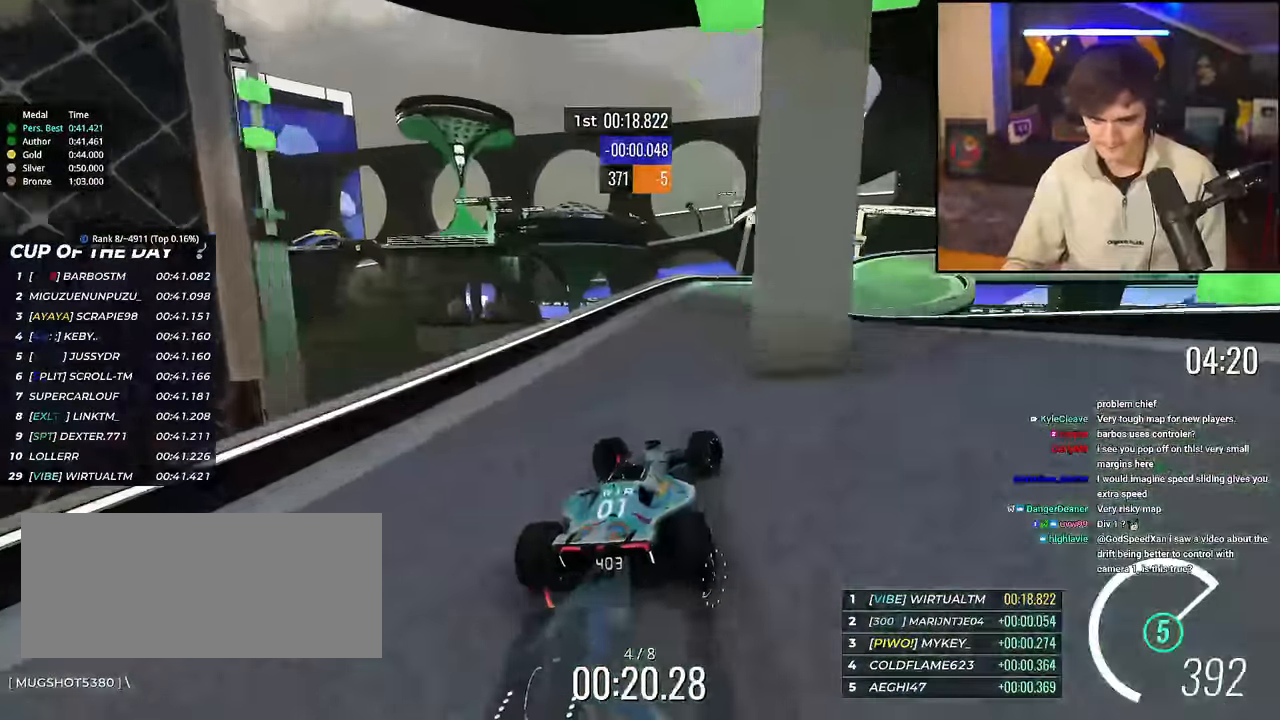
{"keys": ["right", "up"], "events": [[266, "brake", "down"], [316, "brake", "up"]]}
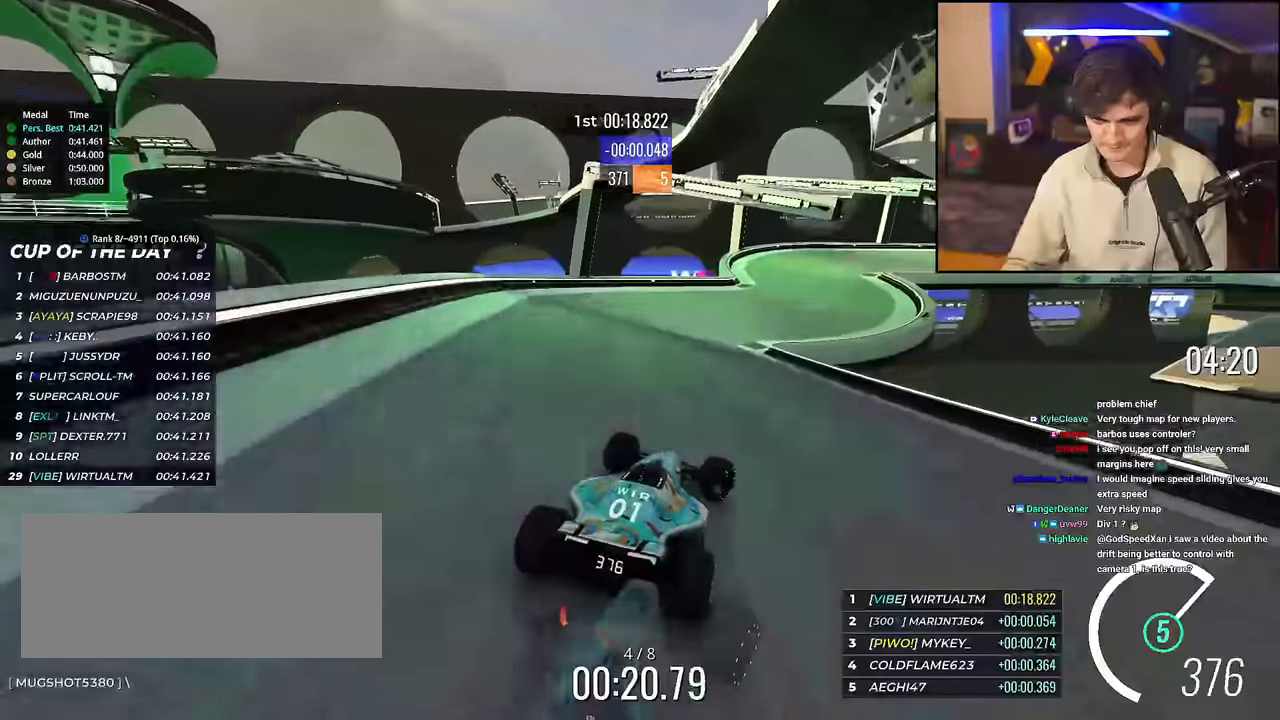
{"keys": ["right", "up"], "events": []}
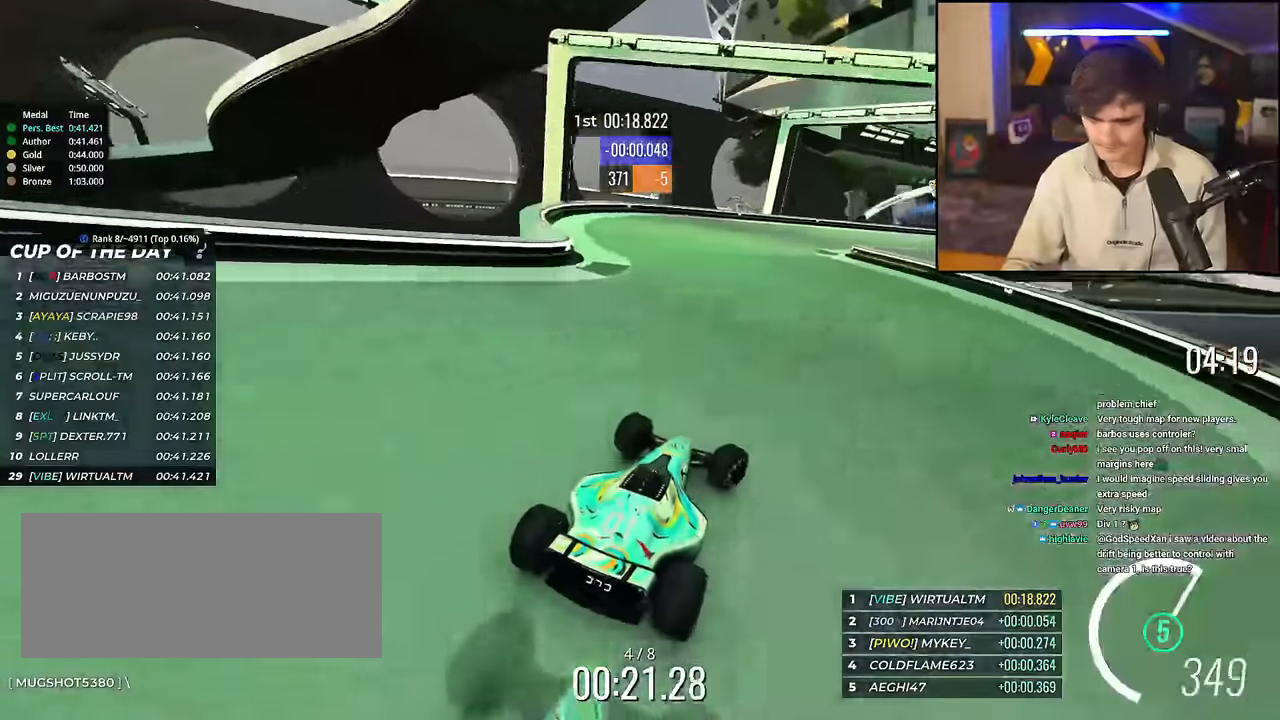
{"keys": ["right", "up"], "events": [[150, "right", "up"], [250, "right", "down"], [384, "right", "up"], [434, "right", "down"]]}
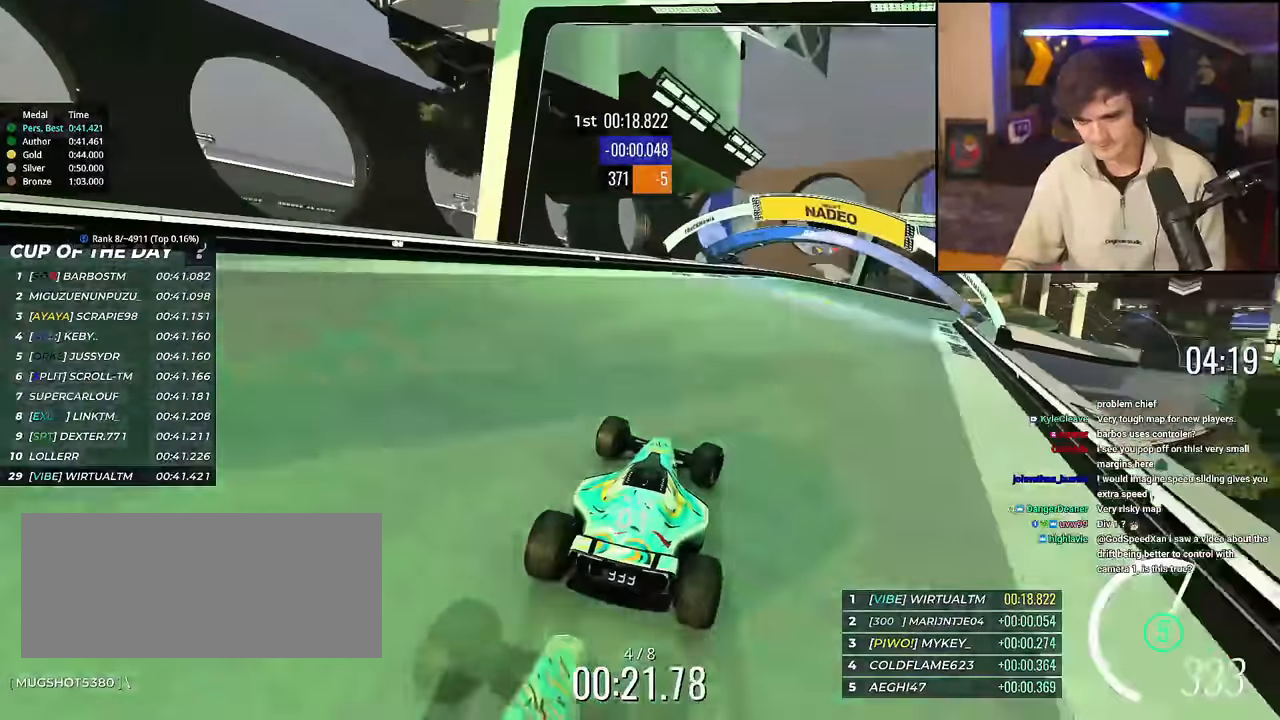
{"keys": ["right", "up"], "events": []}
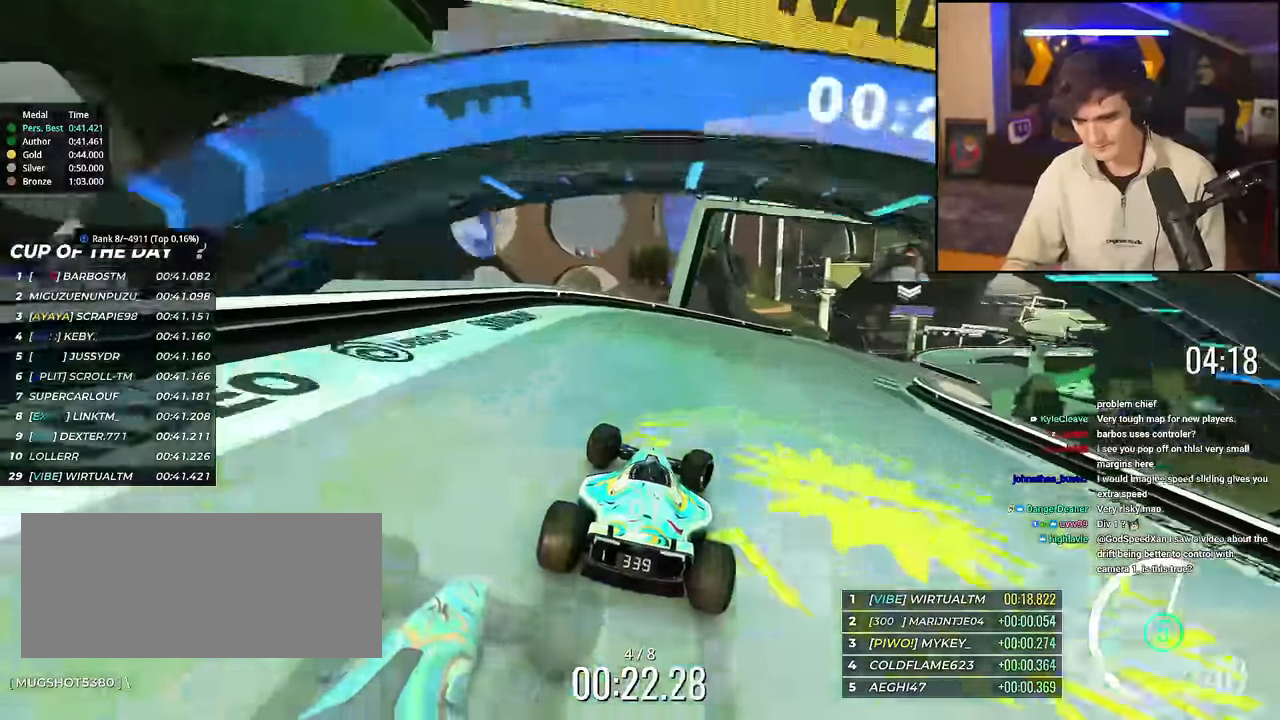
{"keys": ["right", "up"], "events": []}
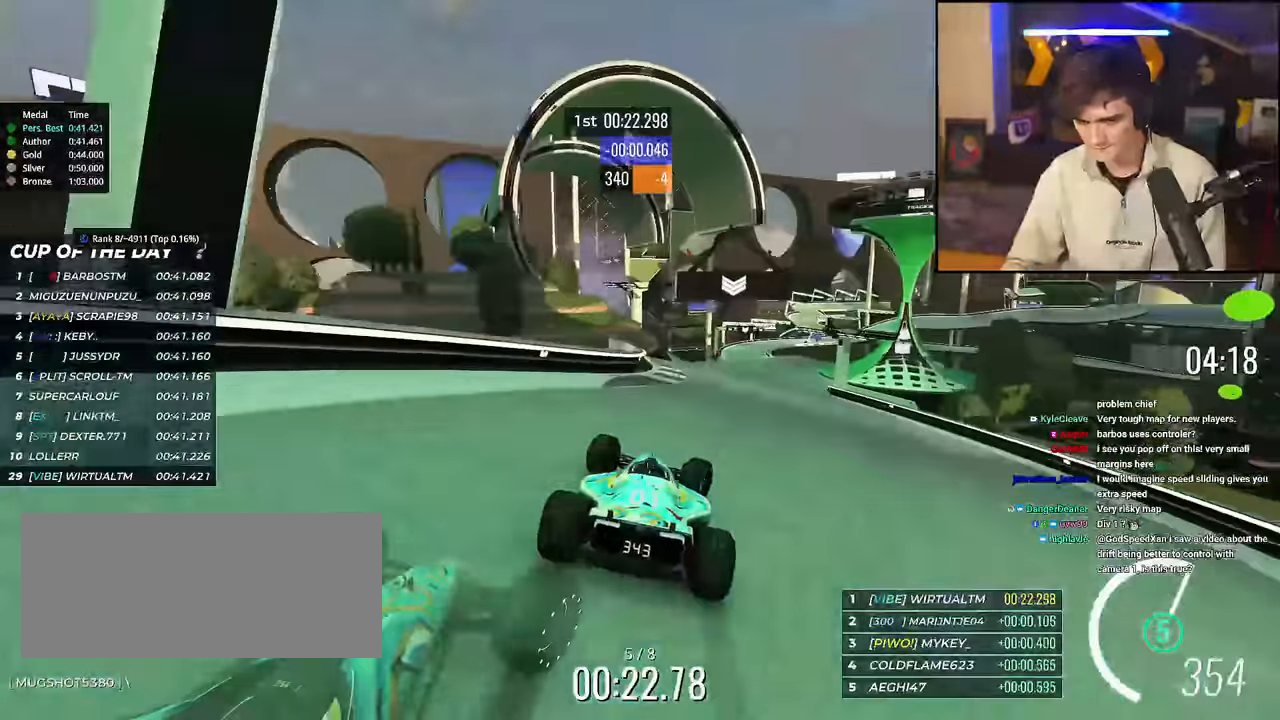
{"keys": ["up"], "events": [[66, "right", "up"], [200, "left", "down"], [300, "left", "up"], [433, "right", "down"], [483, "right", "up"]]}
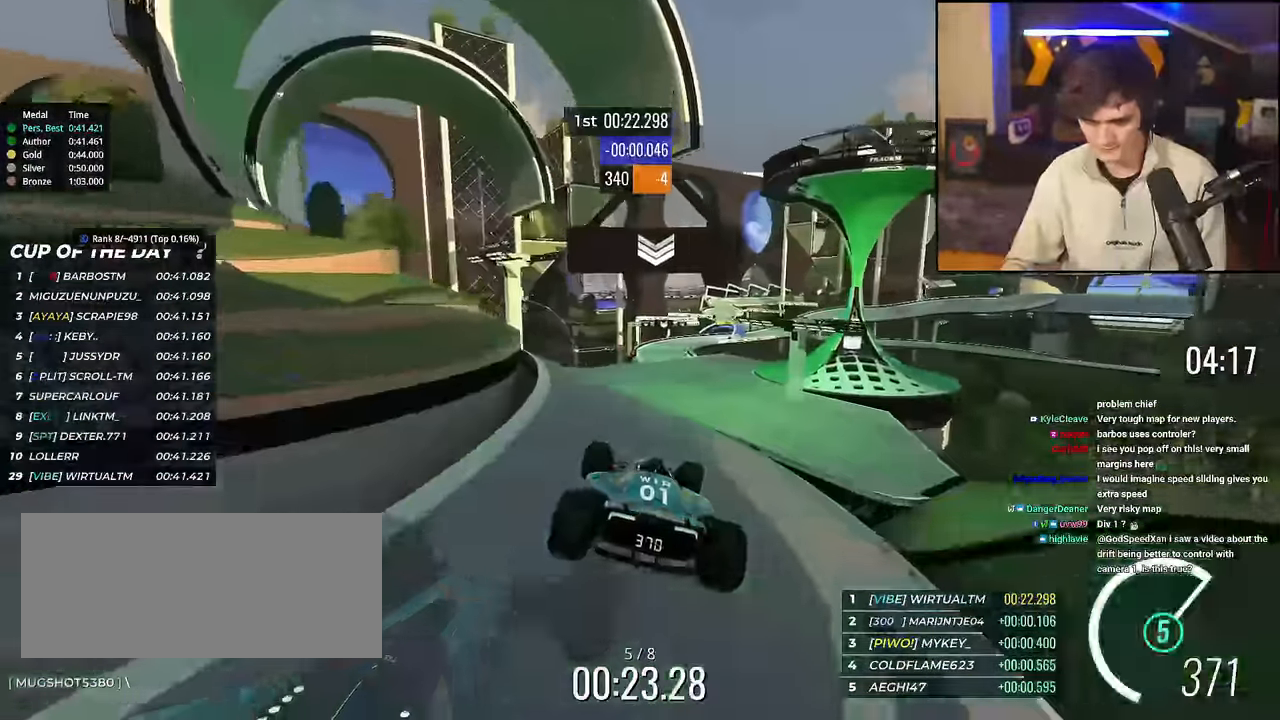
{"keys": ["up"], "events": [[67, "brake", "down"], [167, "brake", "up"]]}